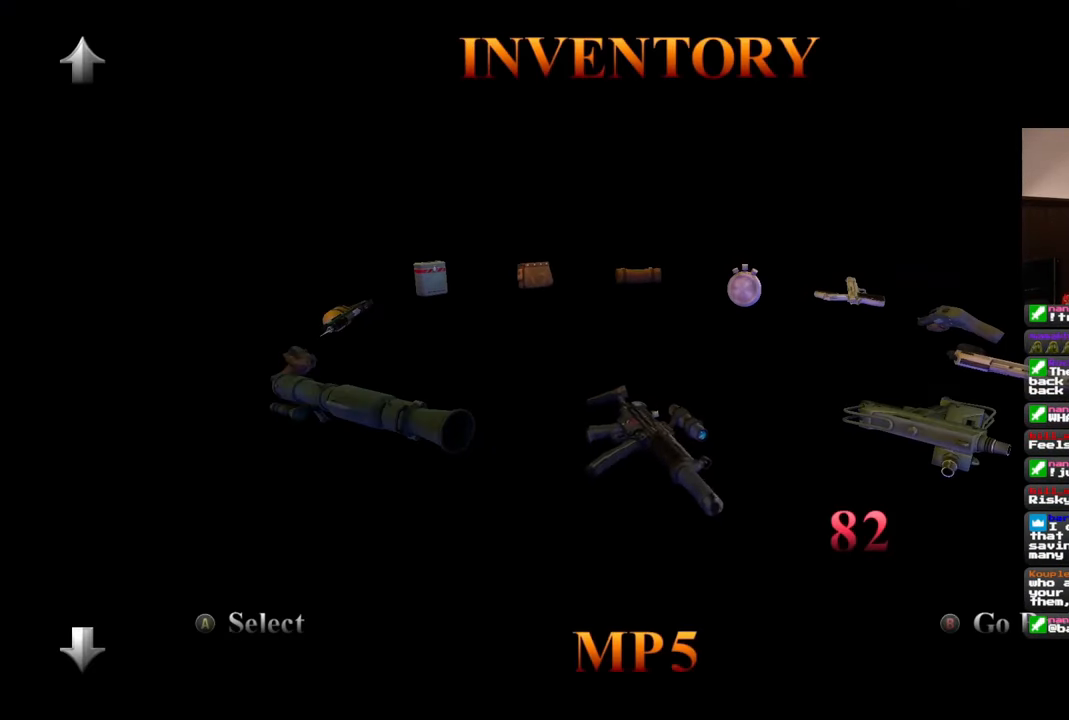
Gameplay with a controller (PlayStation layout); each line is a JSON object with the inputs held at the frame after it. "events" lists button and stick changes between this image and that frame as [ms after this image, input, new state], when the widget could be followed in between. Not read: L1 L3 R2 R3 START.
{"buttons": [], "left_stick": "center", "right_stick": "center", "events": [[167, "CROSS", "up"]]}
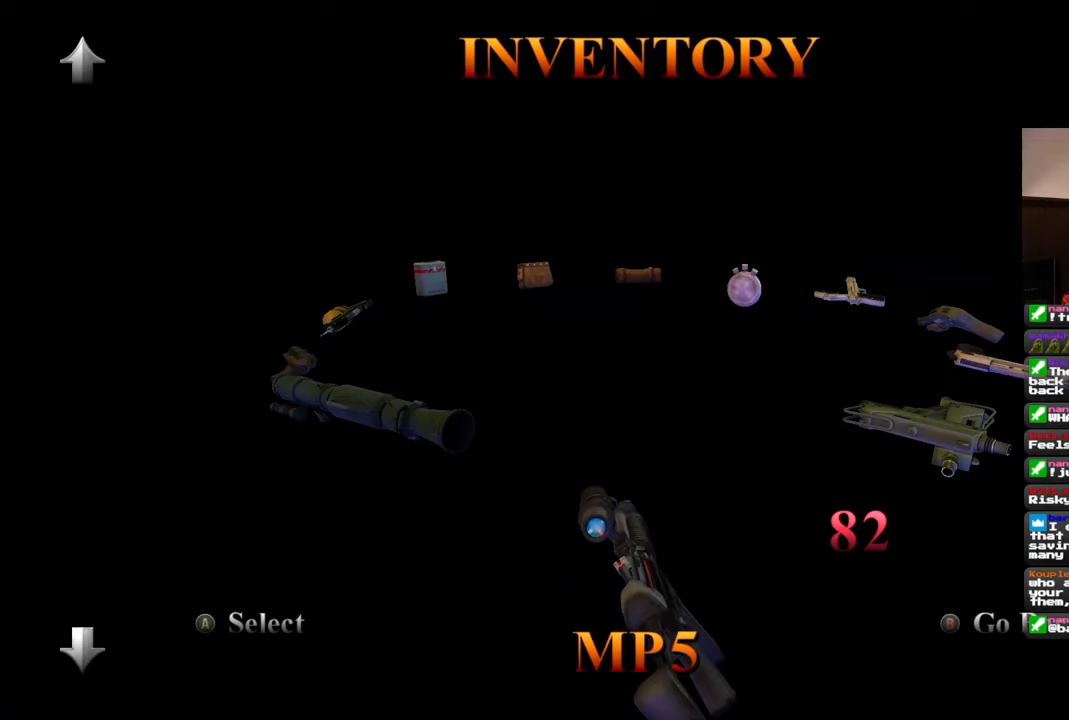
{"buttons": [], "left_stick": "center", "right_stick": "center", "events": []}
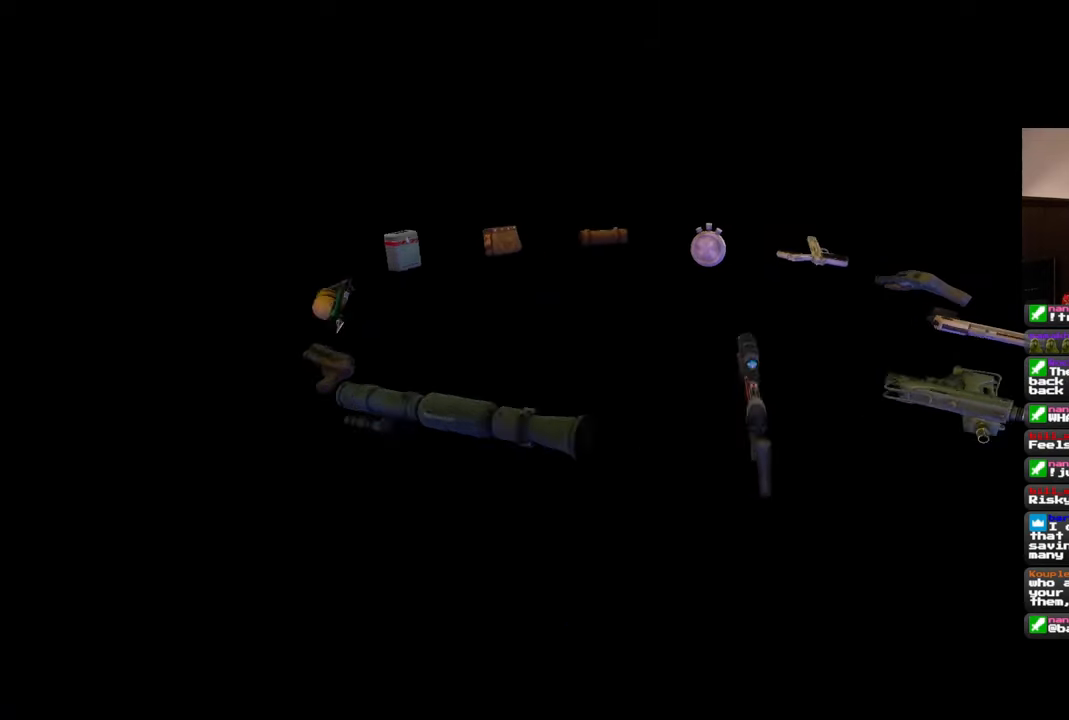
{"buttons": [], "left_stick": "center", "right_stick": "center", "events": []}
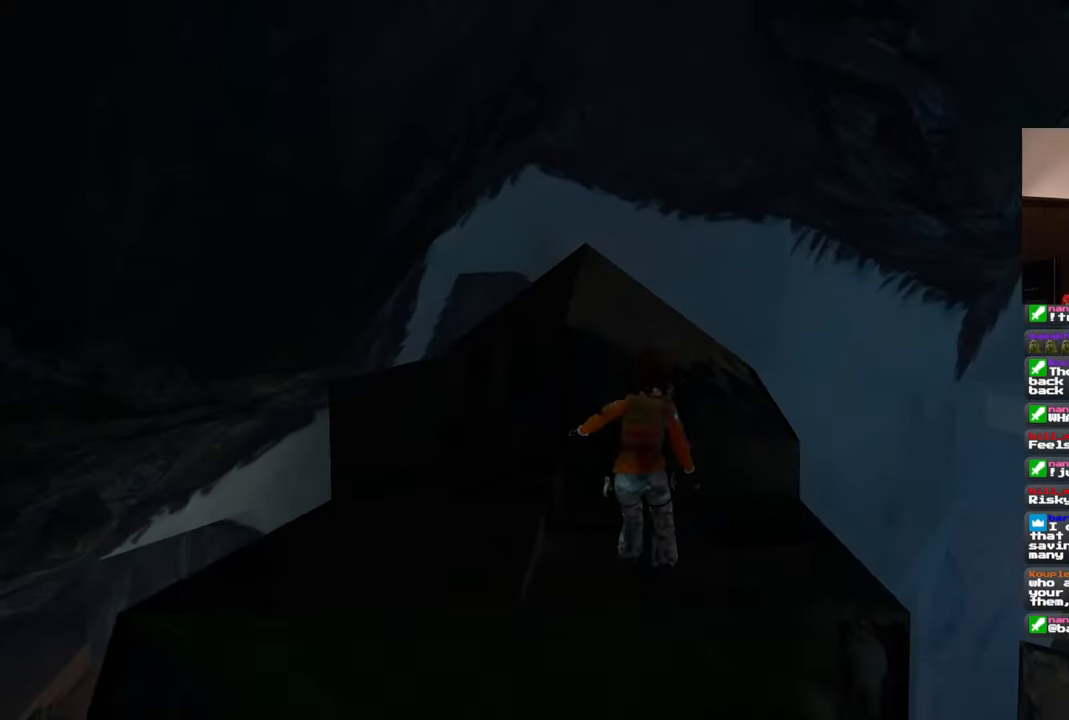
{"buttons": [], "left_stick": "center", "right_stick": "center", "events": []}
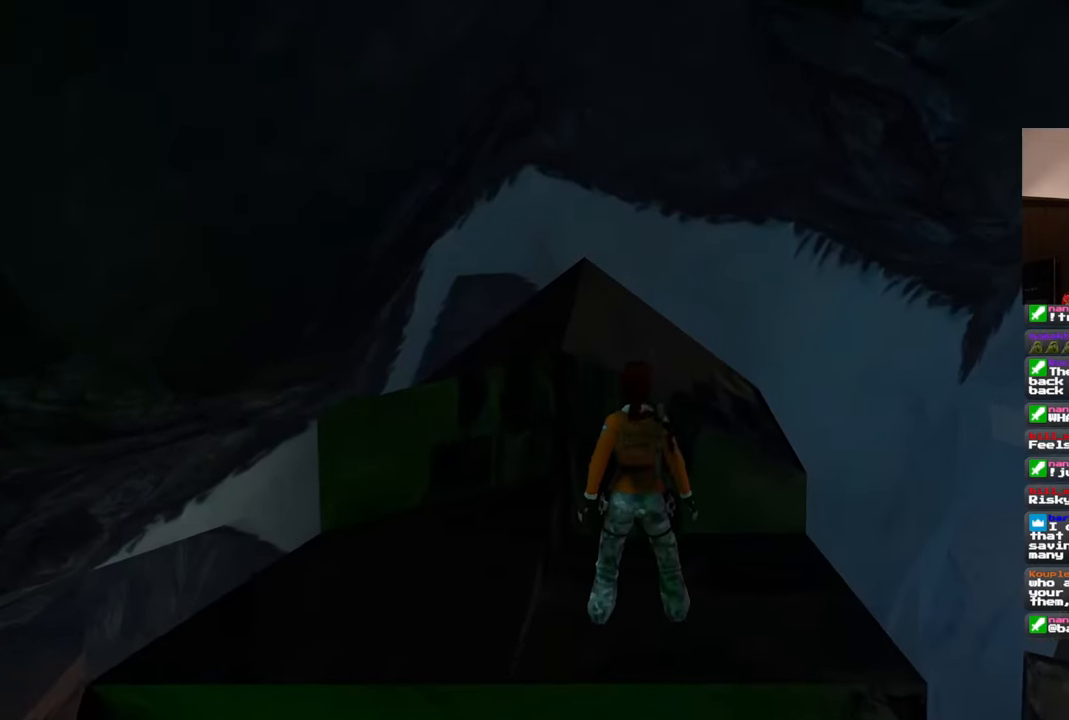
{"buttons": [], "left_stick": "up-left", "right_stick": "center", "events": [[17, "right_stick", "down-right"], [350, "right_stick", "center"], [483, "left_stick", "up-left"]]}
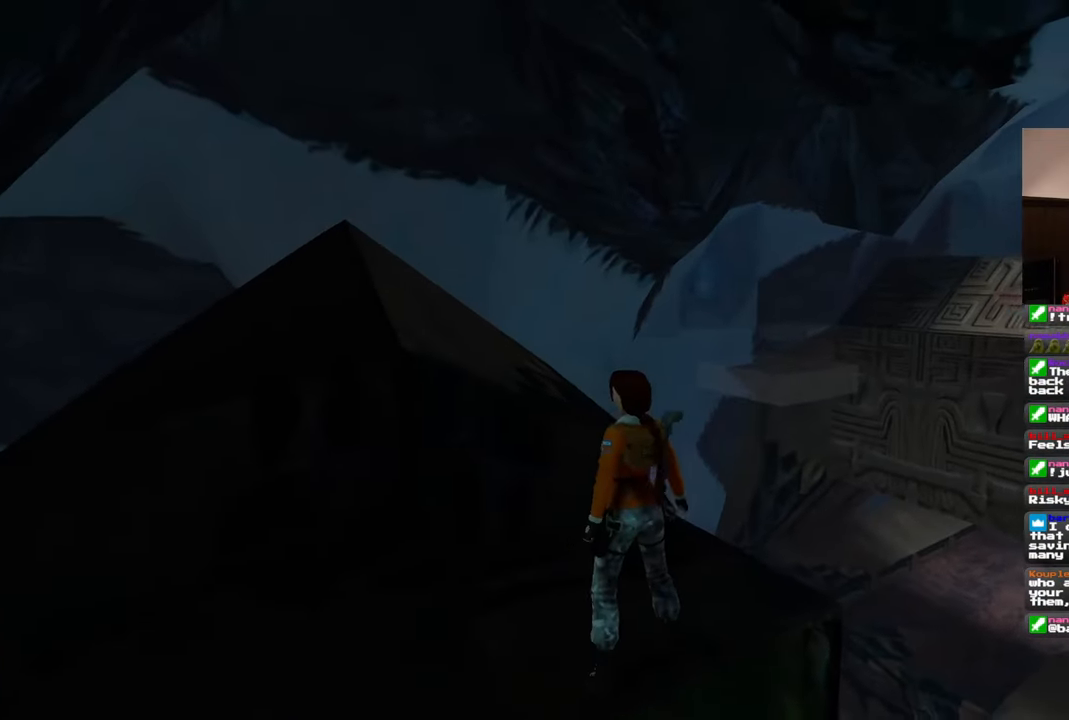
{"buttons": ["SQUARE", "DPAD_LEFT"], "left_stick": "up-right", "right_stick": "center", "events": [[83, "left_stick", "up"], [317, "SQUARE", "down"], [450, "DPAD_LEFT", "down"], [450, "left_stick", "up-right"]]}
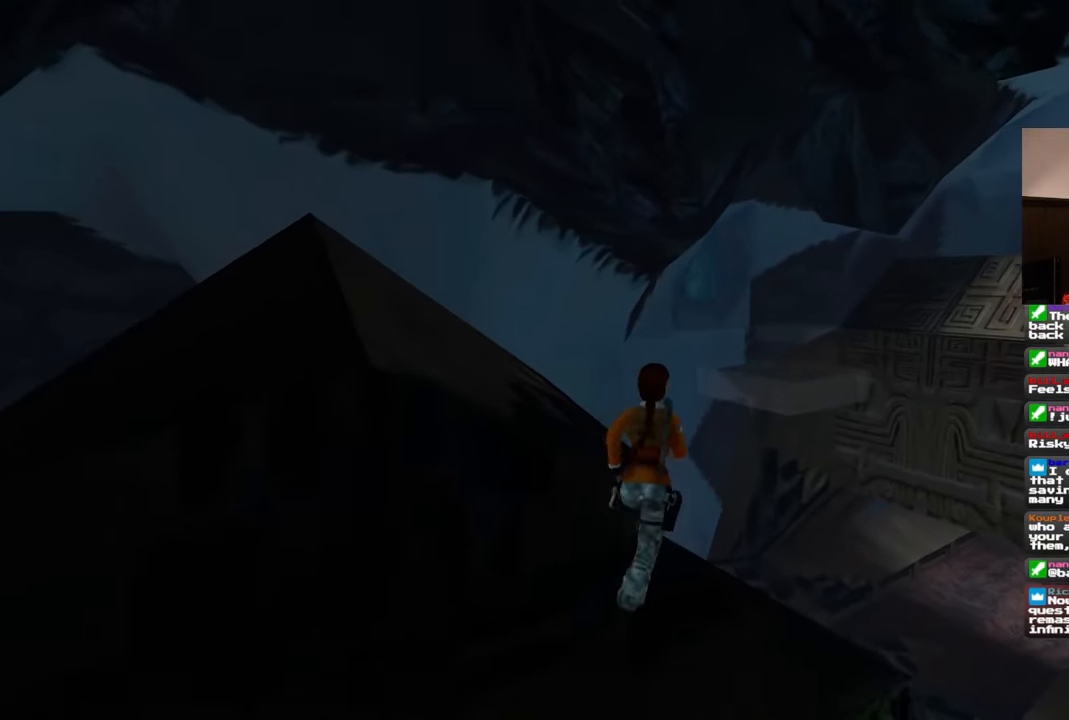
{"buttons": ["SQUARE"], "left_stick": "up-right", "right_stick": "center", "events": [[100, "DPAD_LEFT", "up"], [117, "left_stick", "up"], [483, "left_stick", "up-right"]]}
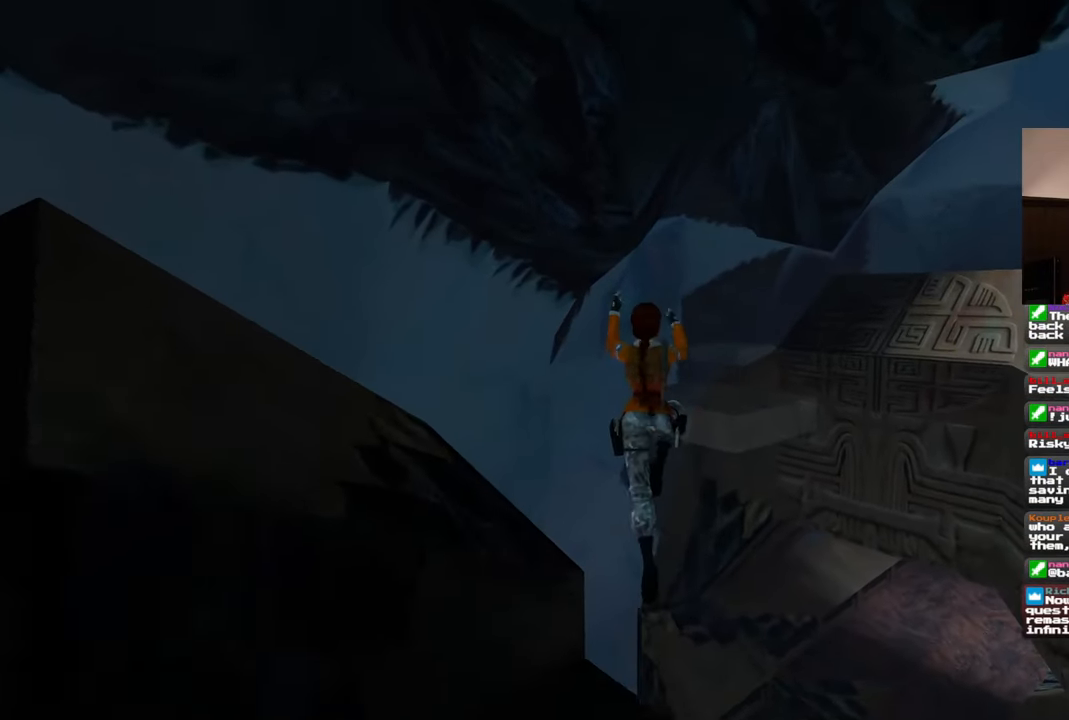
{"buttons": [], "left_stick": "up", "right_stick": "center", "events": [[150, "SQUARE", "up"], [267, "left_stick", "up"]]}
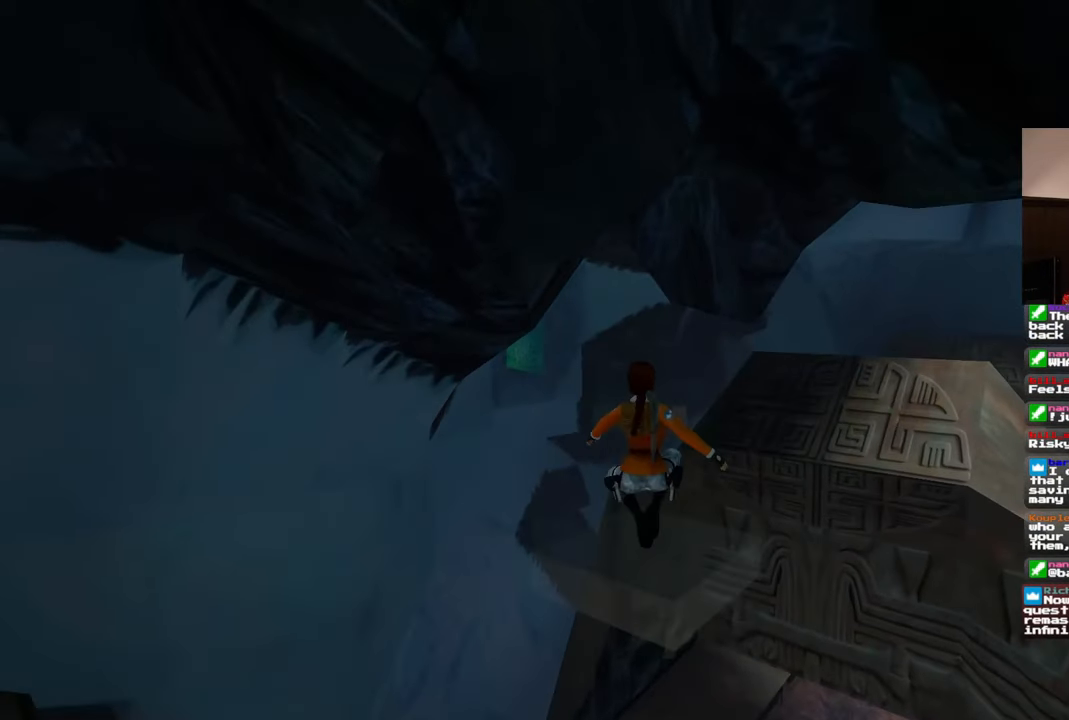
{"buttons": [], "left_stick": "center", "right_stick": "center", "events": [[67, "left_stick", "up-right"], [217, "left_stick", "up"], [383, "left_stick", "center"]]}
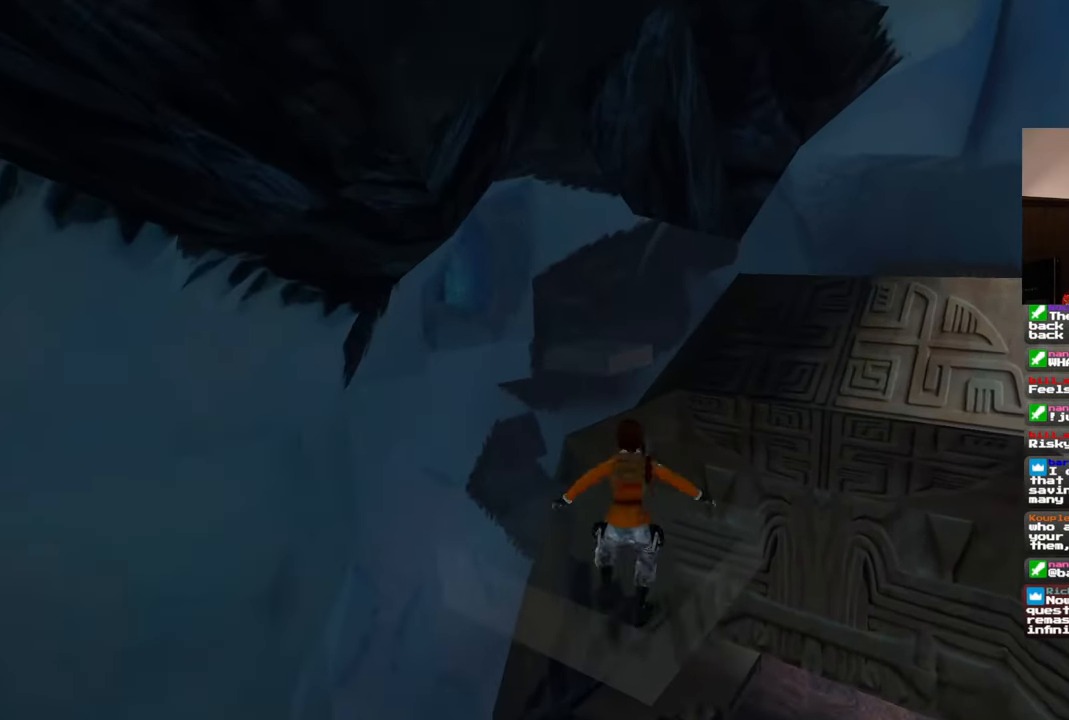
{"buttons": [], "left_stick": "center", "right_stick": "down", "events": [[400, "right_stick", "down"]]}
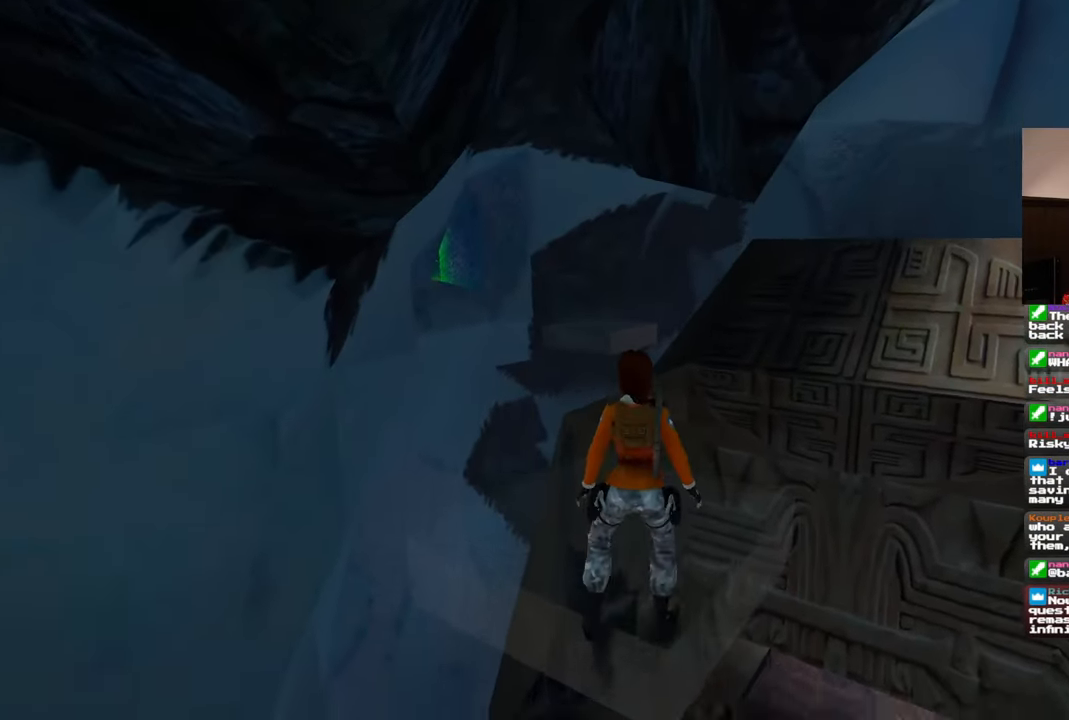
{"buttons": [], "left_stick": "up", "right_stick": "center", "events": [[83, "right_stick", "center"], [167, "left_stick", "up-left"], [267, "left_stick", "up"]]}
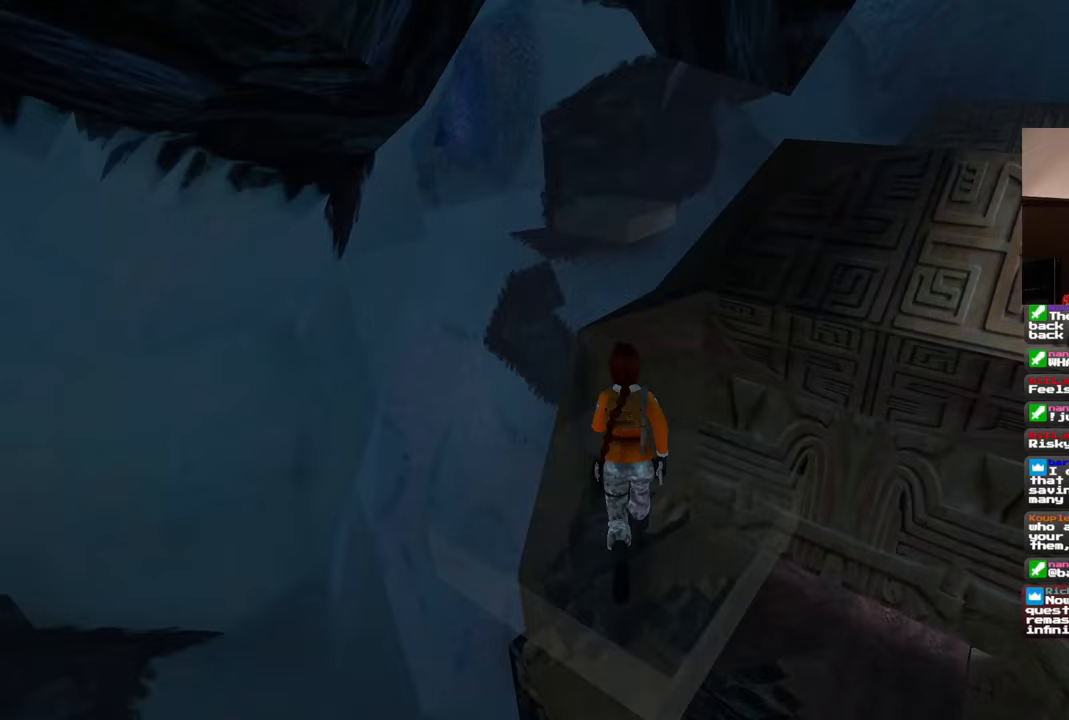
{"buttons": [], "left_stick": "center", "right_stick": "right", "events": [[50, "left_stick", "center"], [450, "right_stick", "right"]]}
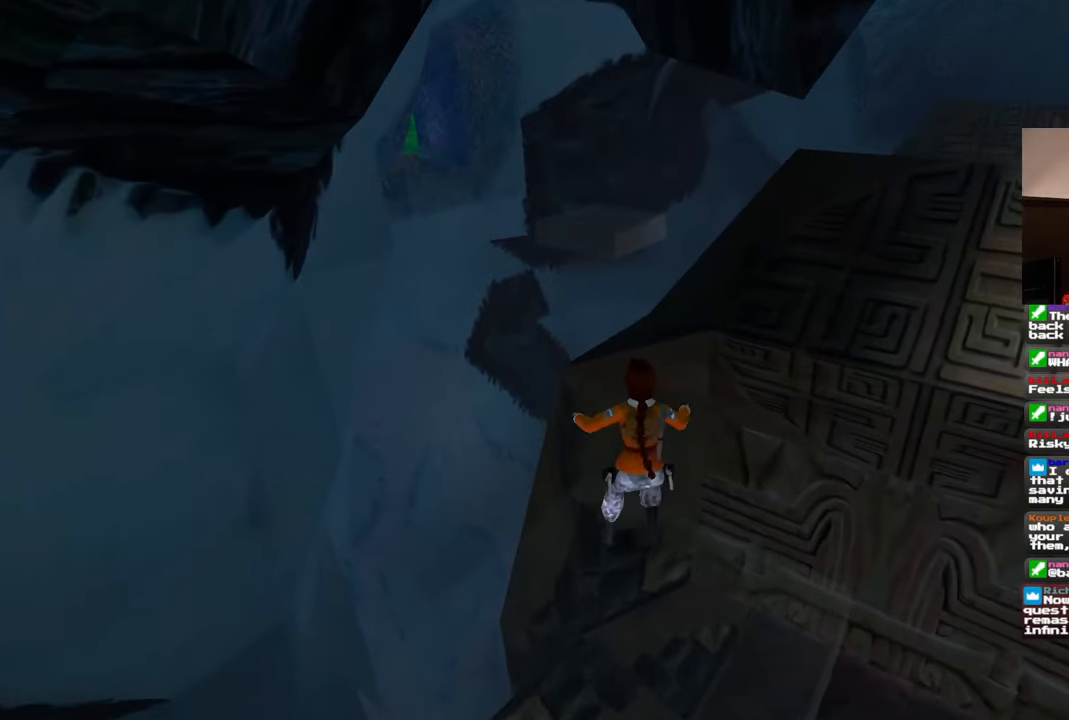
{"buttons": ["SQUARE"], "left_stick": "up", "right_stick": "center", "events": [[50, "right_stick", "center"], [367, "SQUARE", "down"], [500, "left_stick", "up"]]}
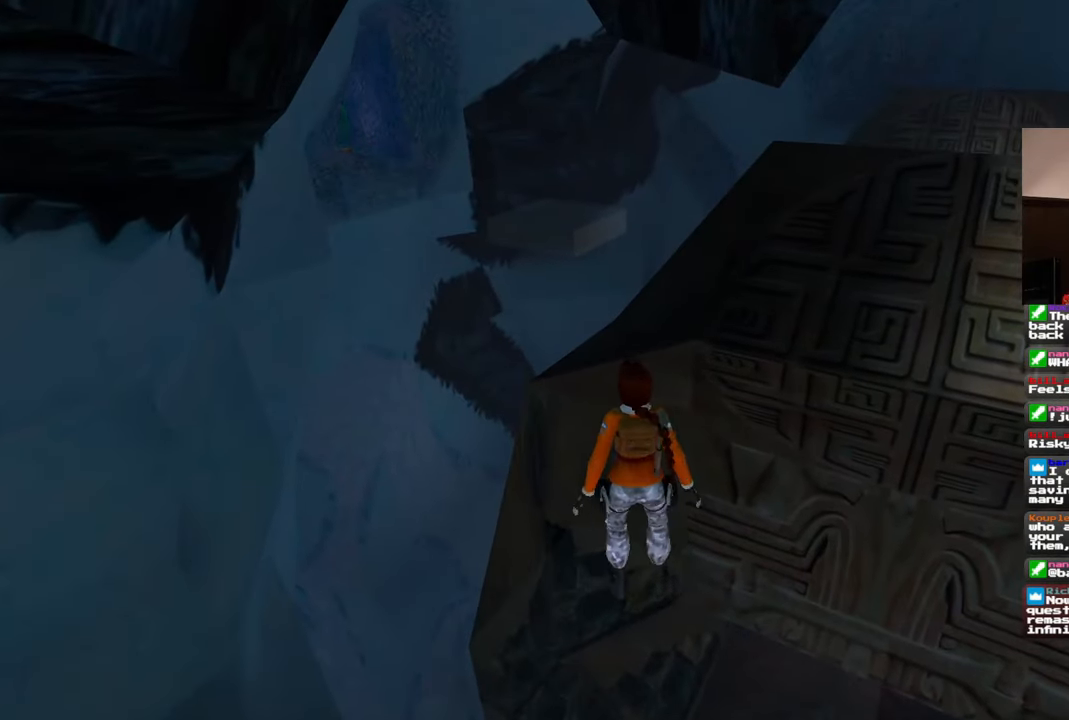
{"buttons": [], "left_stick": "center", "right_stick": "center", "events": [[300, "SQUARE", "up"], [300, "left_stick", "center"]]}
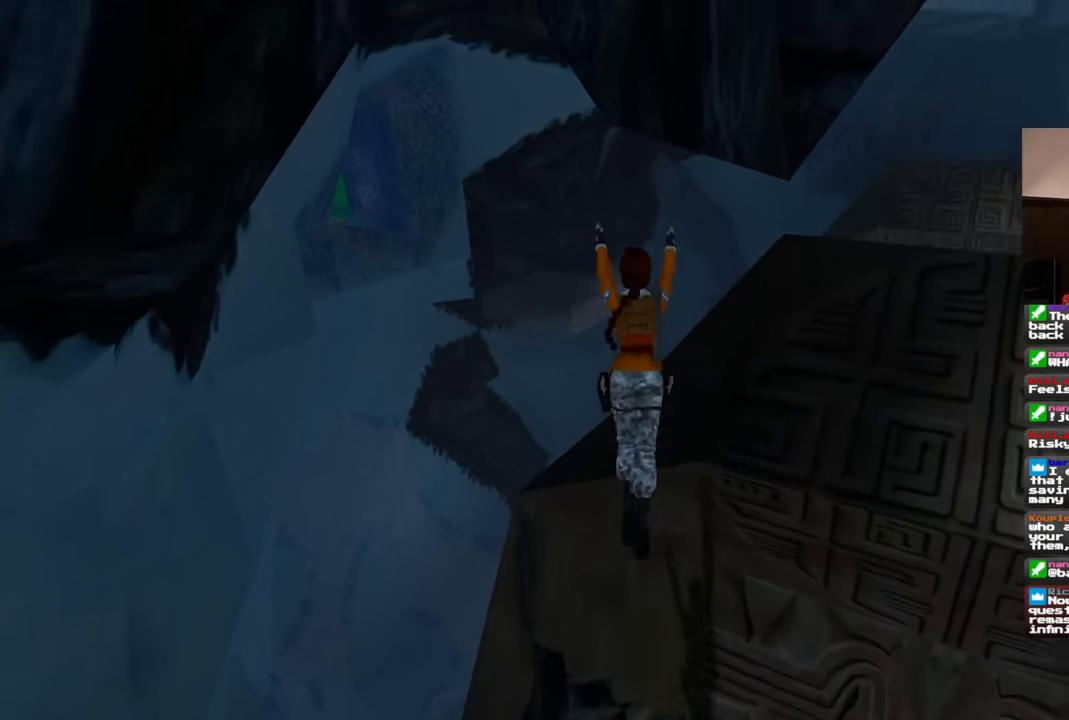
{"buttons": [], "left_stick": "center", "right_stick": "center", "events": [[150, "left_stick", "up-left"], [233, "left_stick", "center"]]}
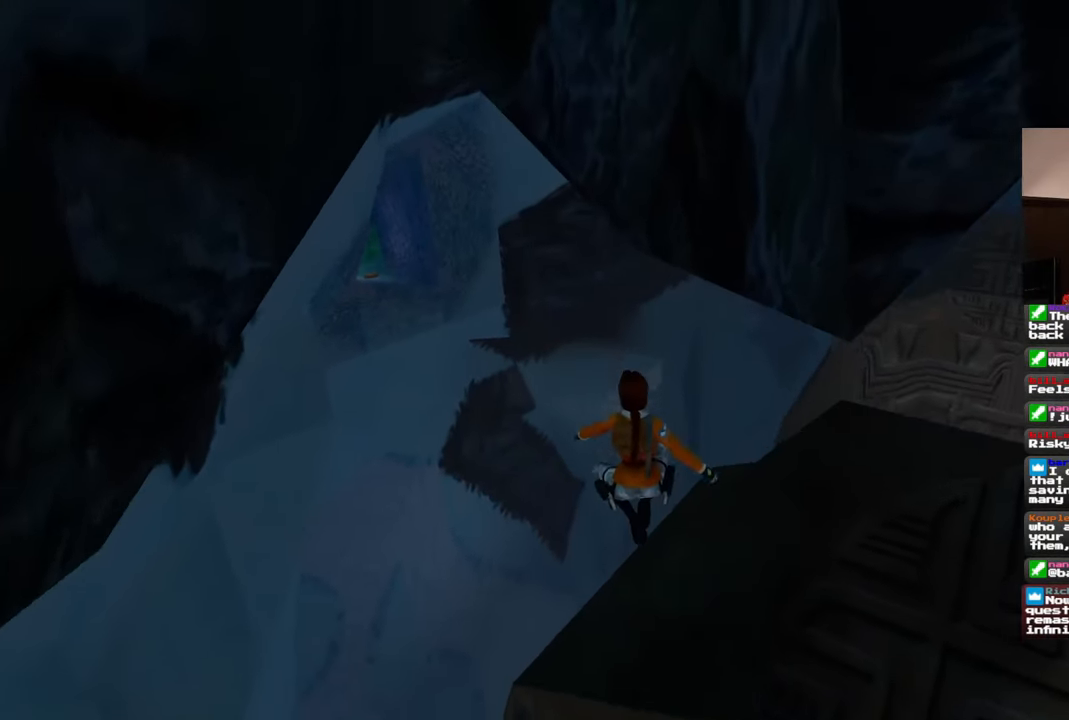
{"buttons": [], "left_stick": "center", "right_stick": "center", "events": []}
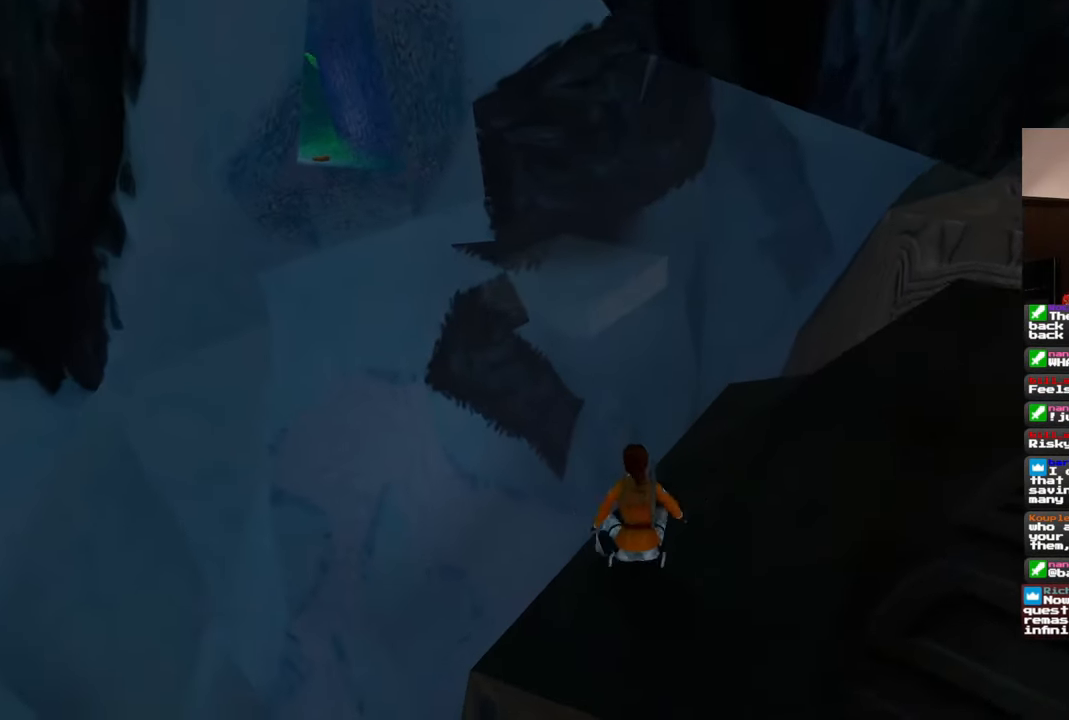
{"buttons": [], "left_stick": "down", "right_stick": "center", "events": [[100, "left_stick", "down"]]}
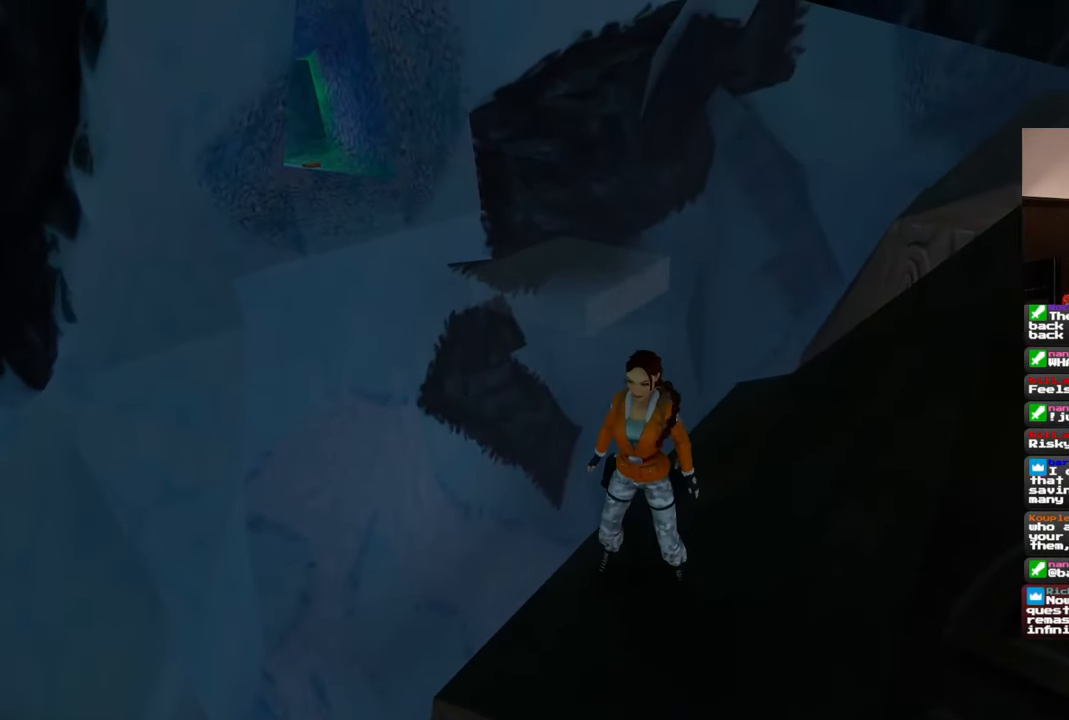
{"buttons": [], "left_stick": "down", "right_stick": "center", "events": [[383, "right_stick", "left"], [467, "right_stick", "center"]]}
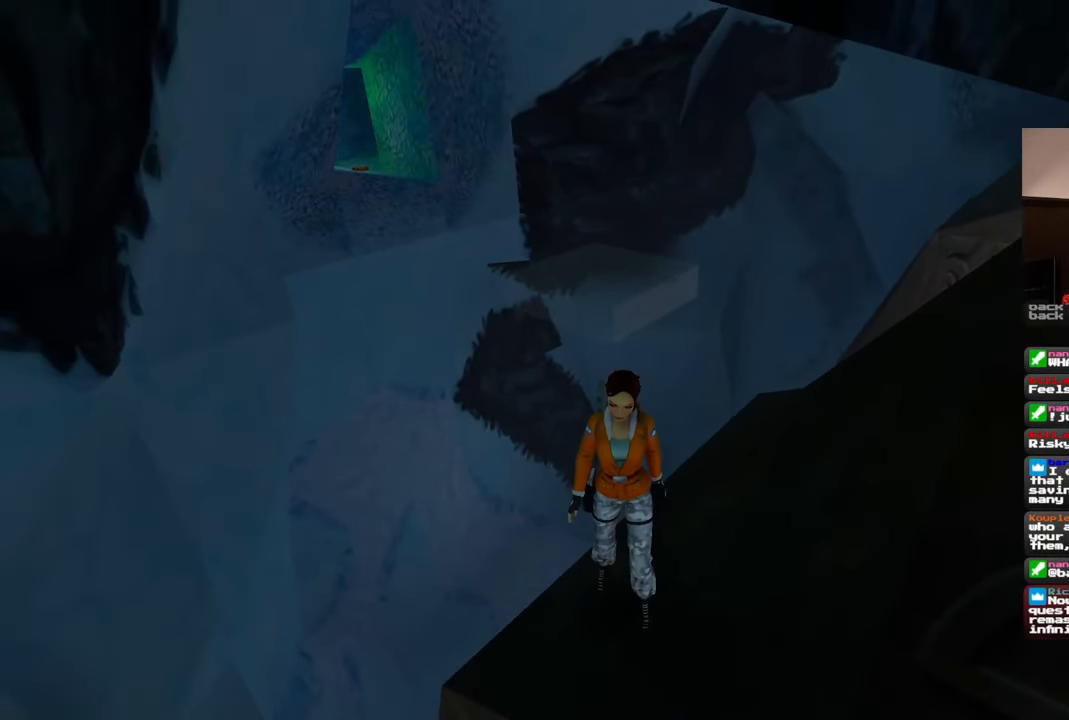
{"buttons": [], "left_stick": "down", "right_stick": "center", "events": []}